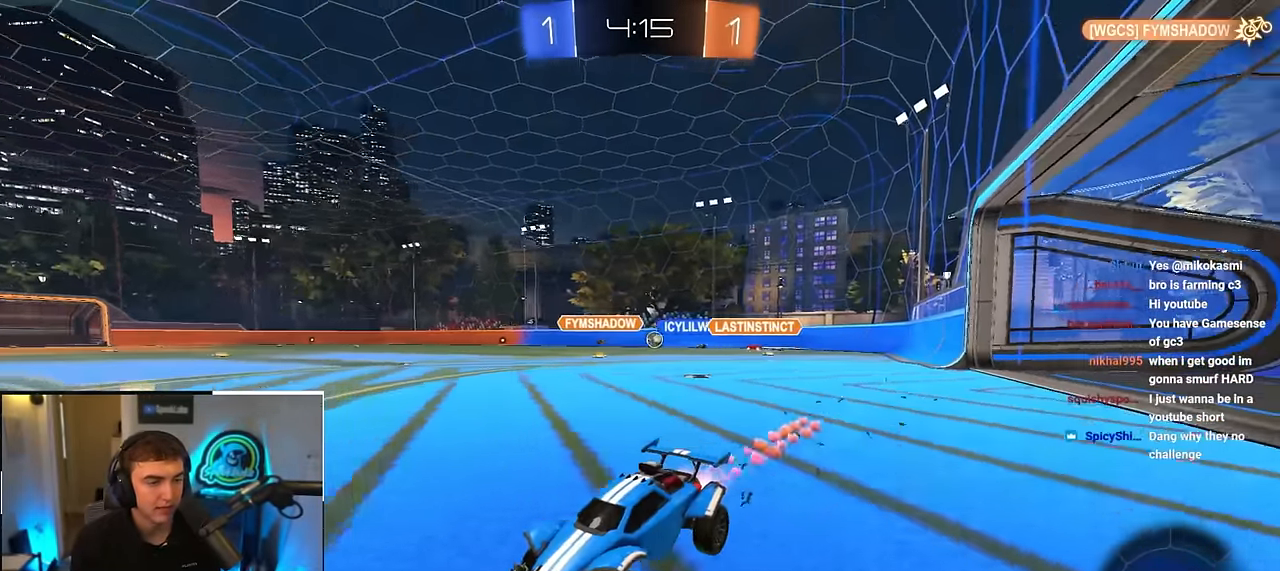
Gameplay with a controller (PlayStation layout); each line is a JSON object with the inputs held at the frame after it. "events" lists button and stick changes between this image and that frame as [ms after this image, input, new state], when the widget could be followed in between.
{"buttons": ["L2"], "left_stick": "up", "right_stick": "center", "events": [[117, "TRIANGLE", "down"], [217, "TRIANGLE", "up"]]}
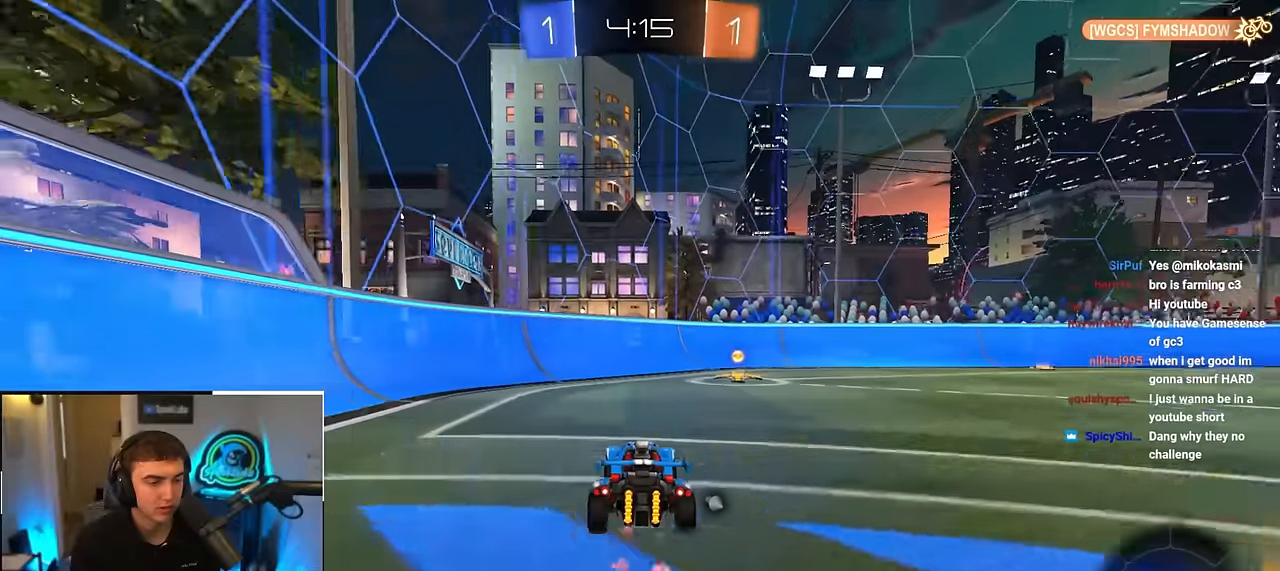
{"buttons": [], "left_stick": "down-right", "right_stick": "center", "events": [[217, "TRIANGLE", "down"], [267, "left_stick", "right"], [283, "L2", "up"], [317, "TRIANGLE", "up"], [350, "left_stick", "down-right"]]}
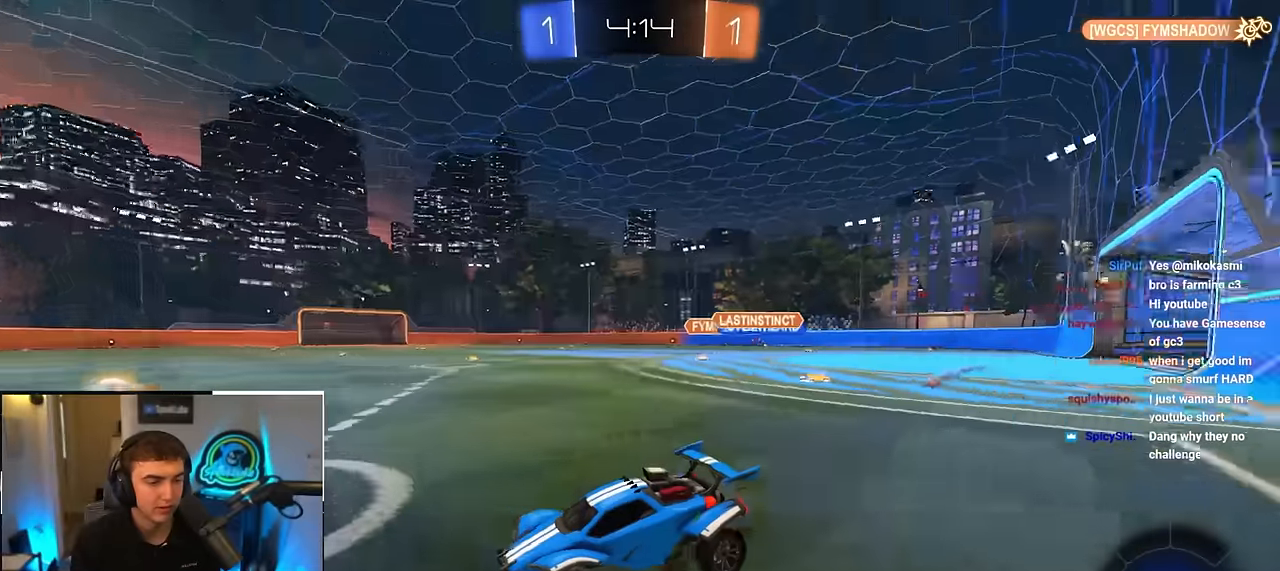
{"buttons": ["L2"], "left_stick": "up-right", "right_stick": "center", "events": [[117, "left_stick", "right"], [300, "R1", "down"], [350, "R1", "up"], [367, "left_stick", "up-right"], [417, "L2", "down"]]}
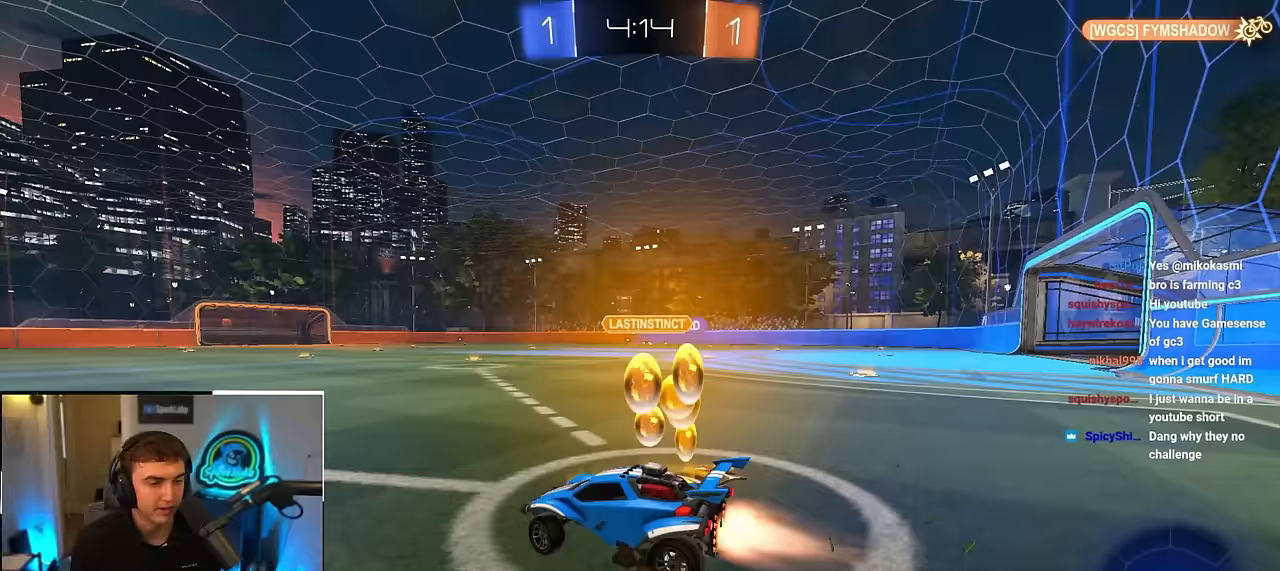
{"buttons": ["CROSS", "L2", "R1", "L3"], "left_stick": "down", "right_stick": "center", "events": [[217, "left_stick", "up"], [267, "CROSS", "down"], [267, "R1", "down"], [350, "CROSS", "up"], [383, "CROSS", "down"], [417, "L3", "down"], [417, "left_stick", "right"], [467, "left_stick", "down"]]}
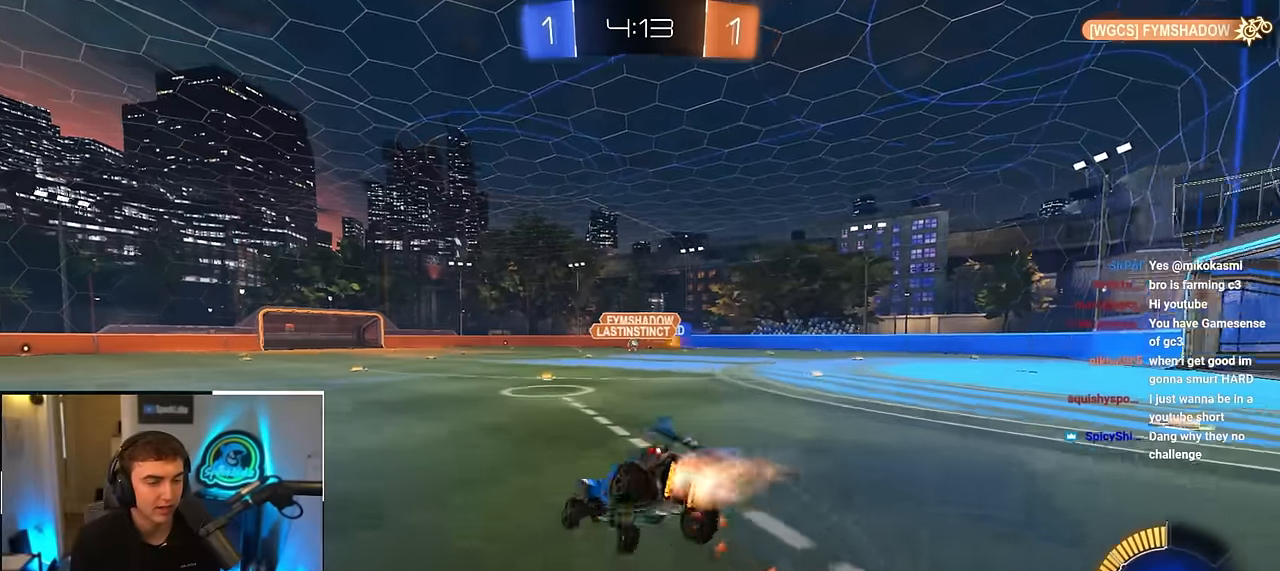
{"buttons": ["R1"], "left_stick": "down-right", "right_stick": "center", "events": [[100, "CROSS", "up"], [100, "L3", "up"], [183, "L2", "up"], [183, "left_stick", "down-right"]]}
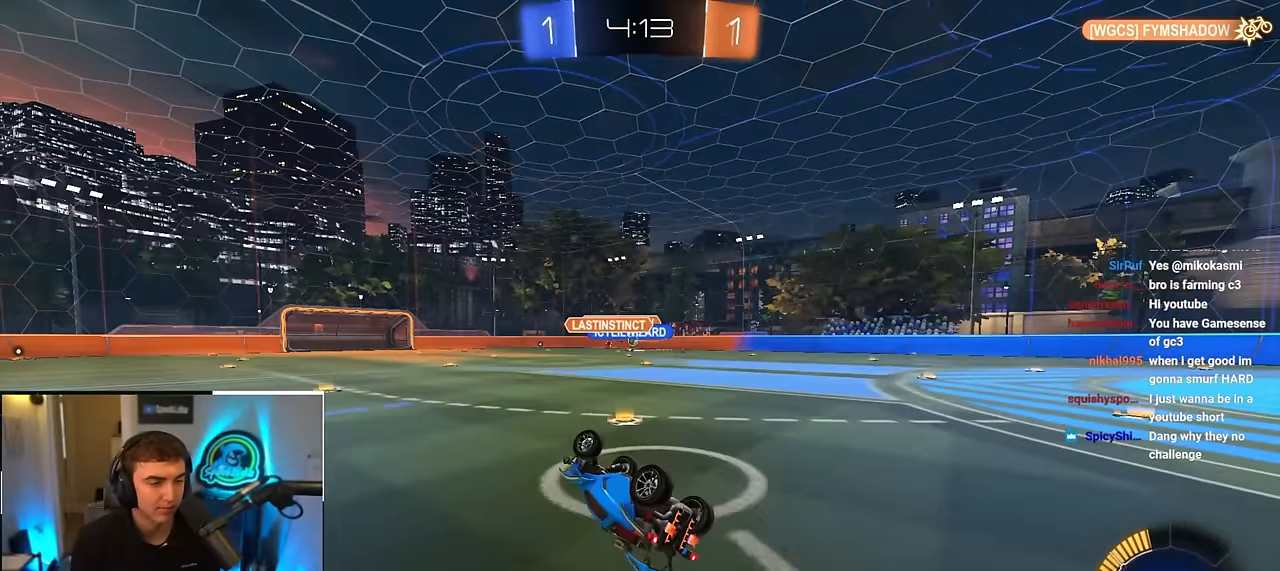
{"buttons": [], "left_stick": "up", "right_stick": "center", "events": [[283, "R1", "up"], [283, "left_stick", "center"], [433, "left_stick", "up"]]}
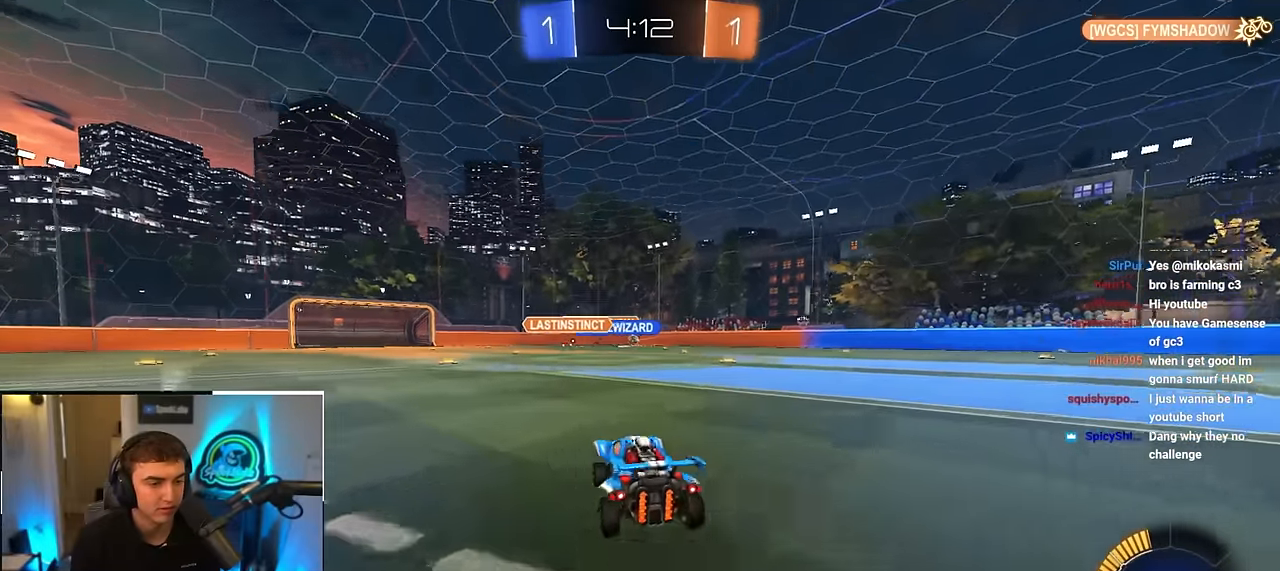
{"buttons": [], "left_stick": "up", "right_stick": "center", "events": [[83, "left_stick", "up-left"], [183, "left_stick", "up"]]}
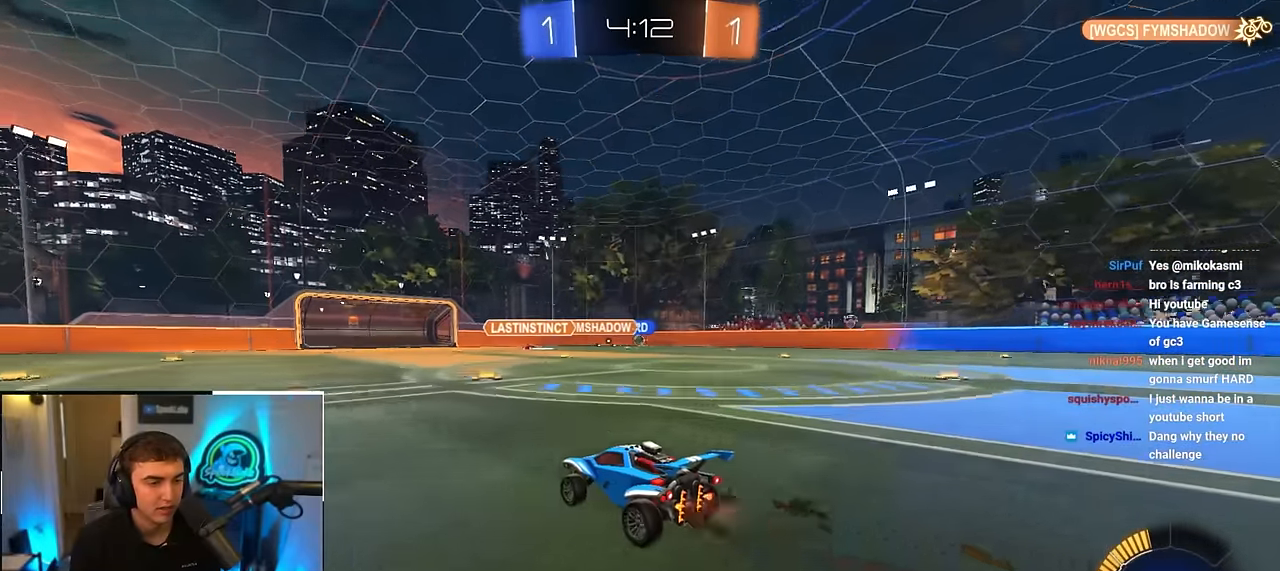
{"buttons": [], "left_stick": "up-right", "right_stick": "center", "events": [[200, "left_stick", "up-right"], [383, "R1", "down"], [450, "R1", "up"]]}
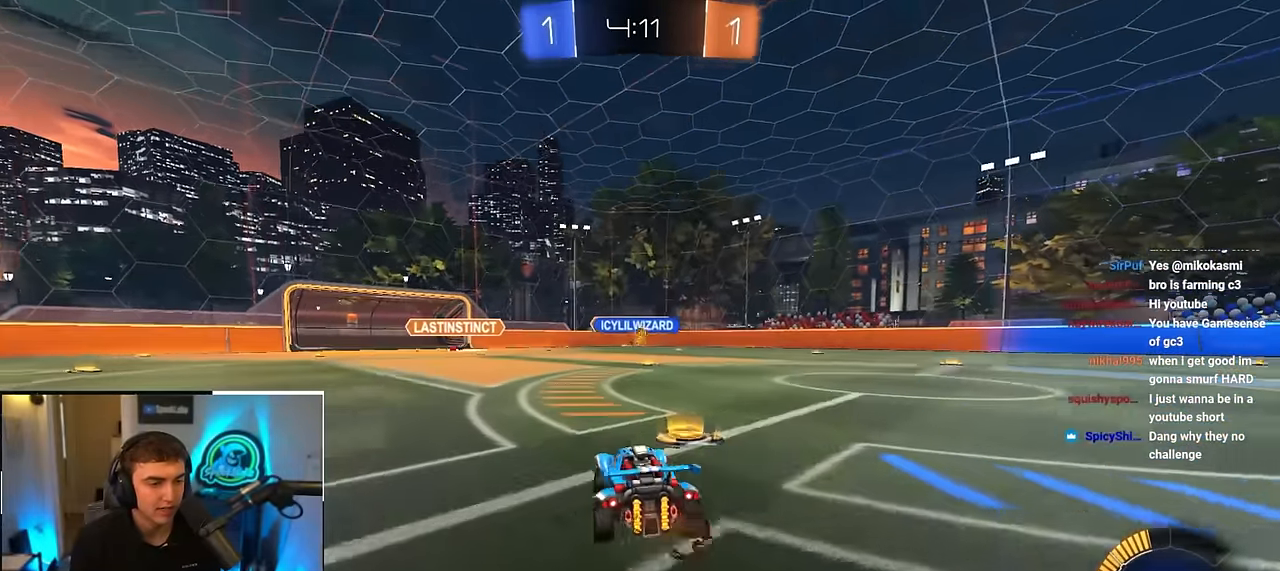
{"buttons": [], "left_stick": "up", "right_stick": "center", "events": [[450, "left_stick", "up"]]}
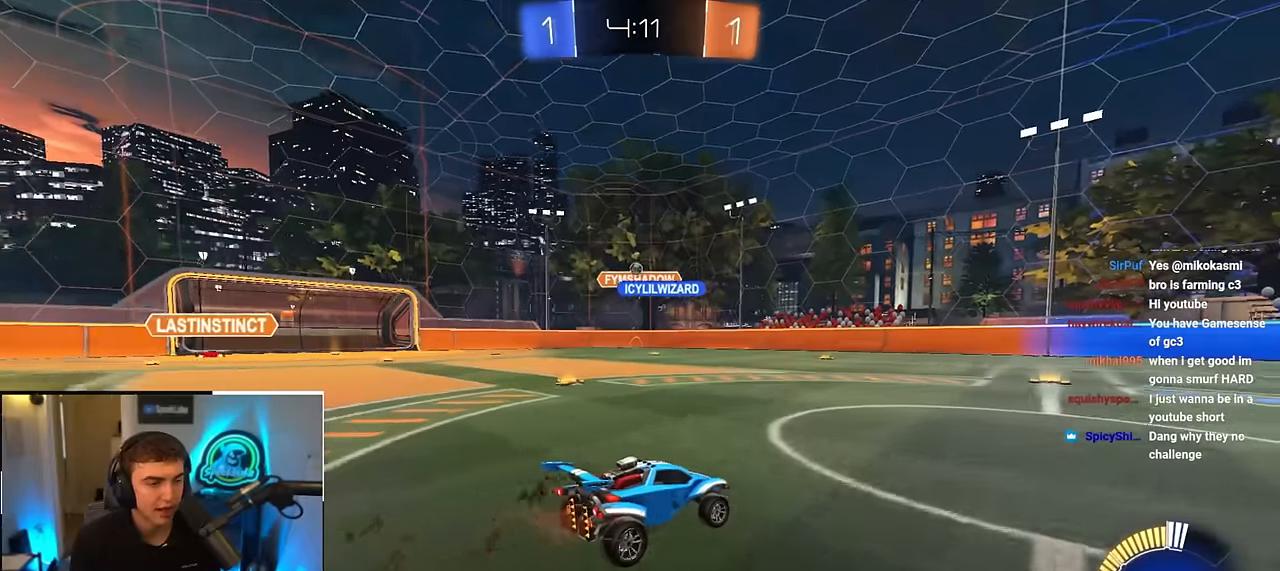
{"buttons": [], "left_stick": "up-left", "right_stick": "center", "events": [[67, "left_stick", "up-right"], [233, "left_stick", "up-left"]]}
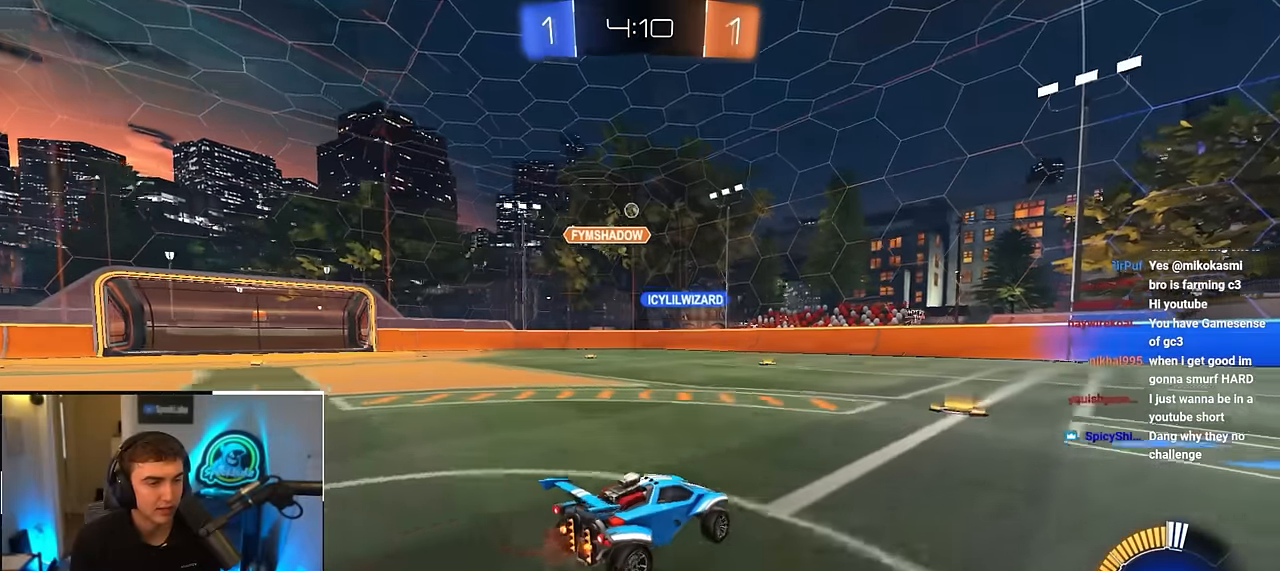
{"buttons": [], "left_stick": "up", "right_stick": "center", "events": [[33, "left_stick", "up"], [217, "left_stick", "up-right"], [400, "left_stick", "up"]]}
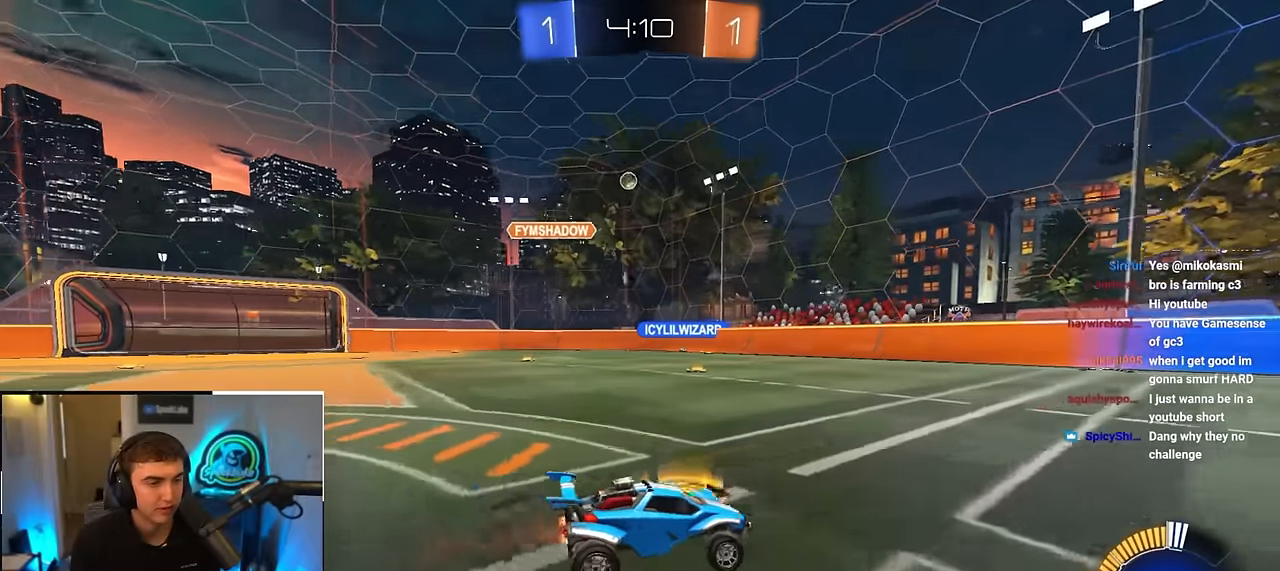
{"buttons": ["L2"], "left_stick": "up-left", "right_stick": "center", "events": [[33, "left_stick", "up-right"], [183, "left_stick", "up-left"], [467, "L2", "down"]]}
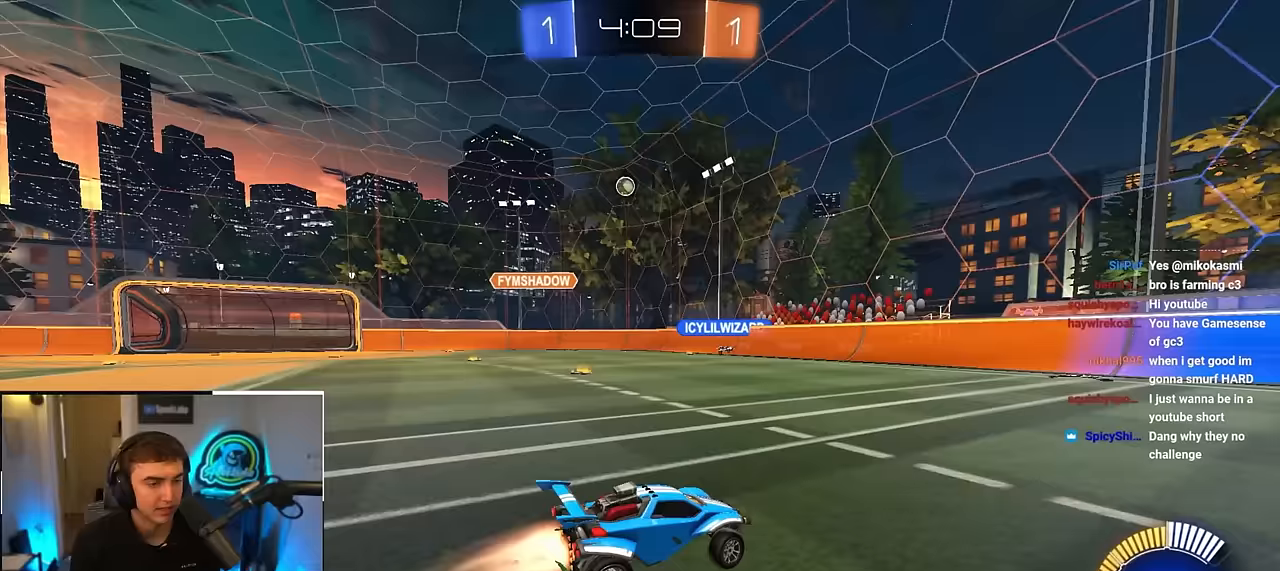
{"buttons": ["L2"], "left_stick": "up-left", "right_stick": "center", "events": []}
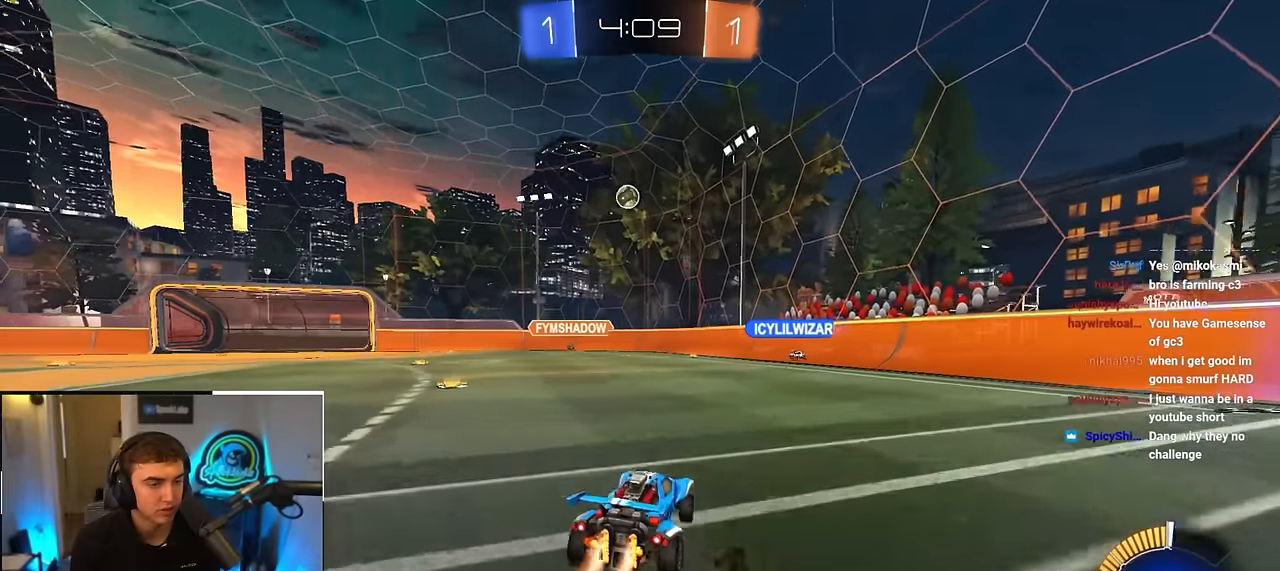
{"buttons": ["L2"], "left_stick": "up", "right_stick": "center", "events": [[117, "left_stick", "center"], [367, "left_stick", "up"]]}
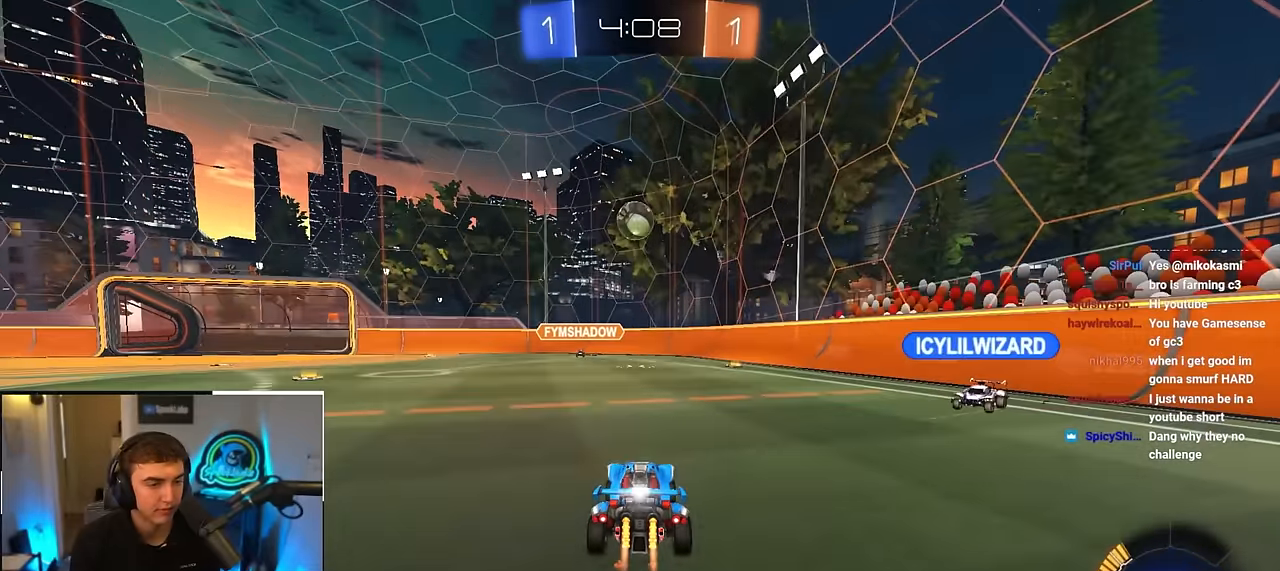
{"buttons": ["L2"], "left_stick": "up", "right_stick": "center", "events": [[83, "left_stick", "left"], [117, "L2", "up"], [150, "CROSS", "down"], [200, "left_stick", "center"], [333, "CROSS", "up"], [467, "left_stick", "up"], [483, "L2", "down"]]}
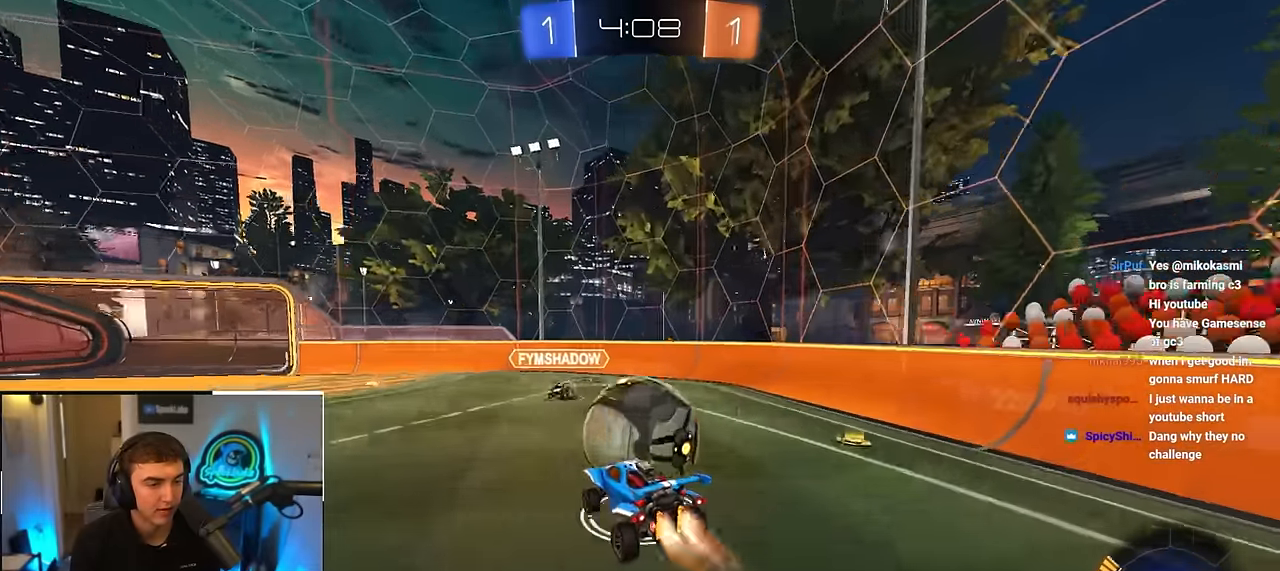
{"buttons": ["R1"], "left_stick": "down-right", "right_stick": "center", "events": [[33, "CROSS", "down"], [33, "R1", "down"], [83, "left_stick", "right"], [150, "left_stick", "down"], [200, "L2", "up"], [250, "CROSS", "up"], [467, "left_stick", "down-right"]]}
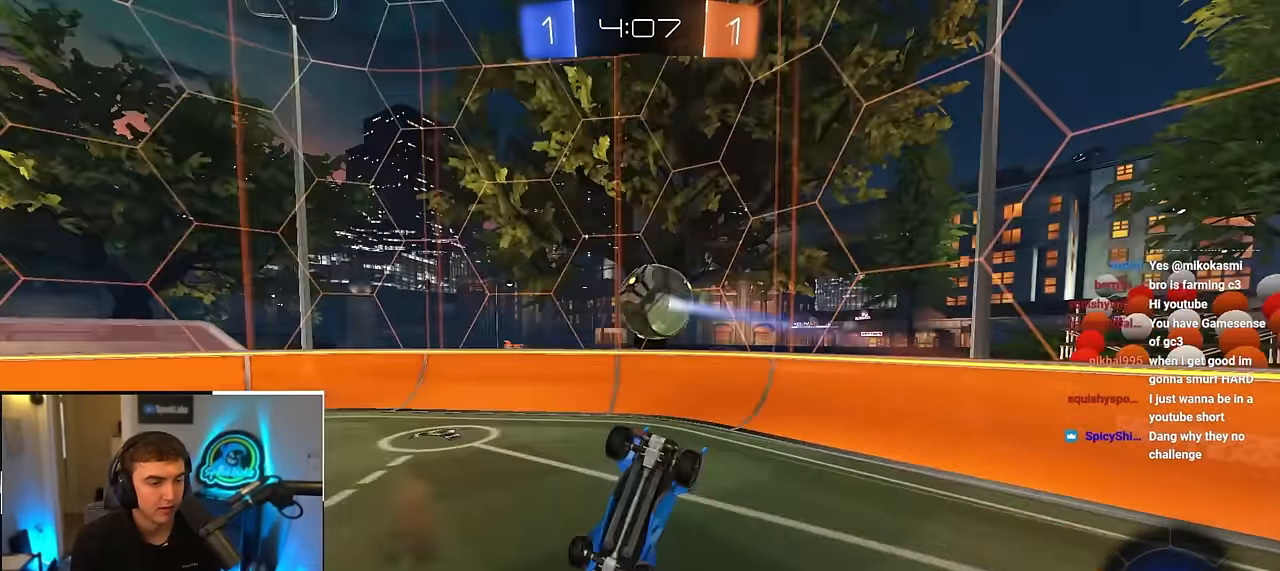
{"buttons": [], "left_stick": "down-right", "right_stick": "center", "events": [[67, "L2", "down"], [267, "TRIANGLE", "down"], [367, "L2", "up"], [383, "TRIANGLE", "up"], [467, "R1", "up"]]}
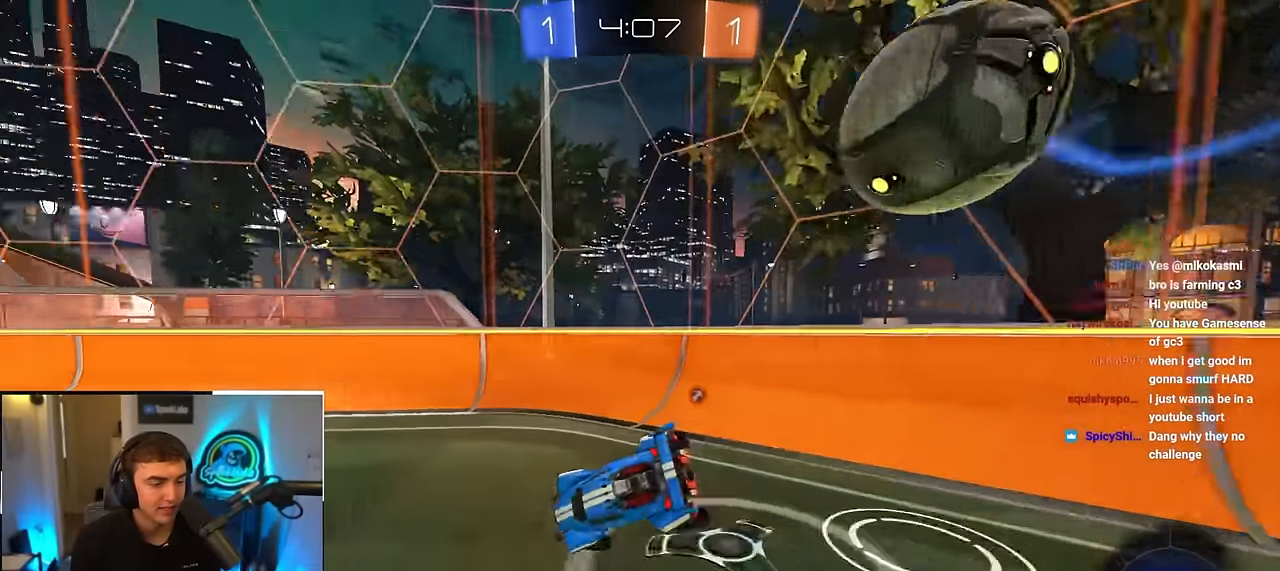
{"buttons": ["L2"], "left_stick": "up", "right_stick": "center", "events": [[17, "R1", "down"], [67, "R1", "up"], [117, "left_stick", "right"], [317, "L2", "down"], [333, "left_stick", "up"], [350, "TRIANGLE", "down"], [450, "TRIANGLE", "up"]]}
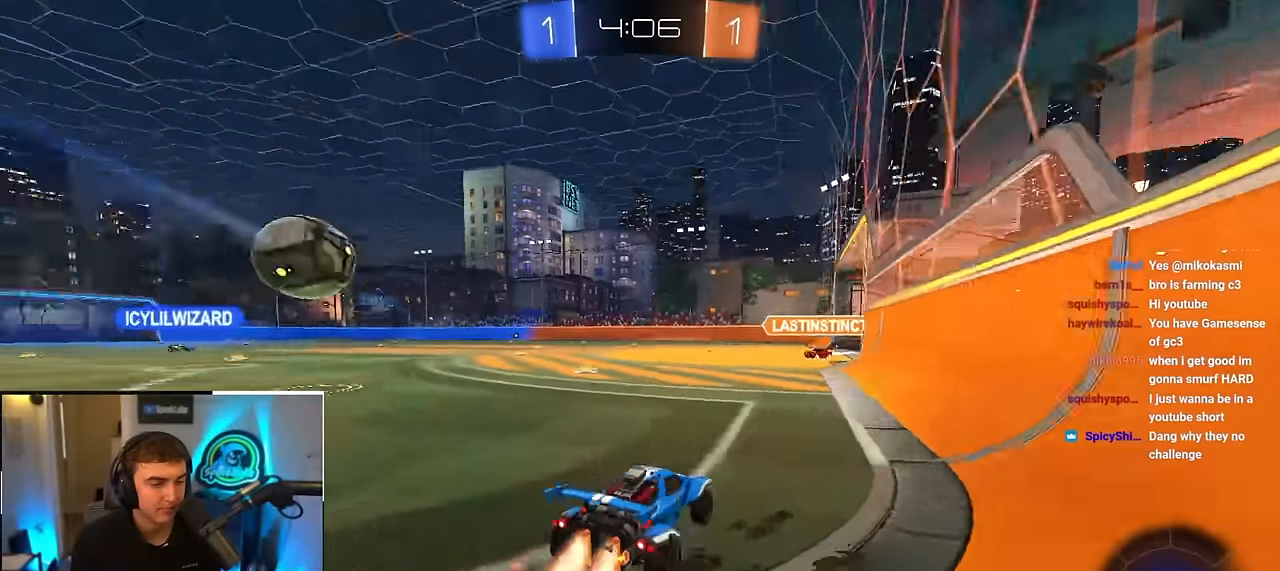
{"buttons": ["L2"], "left_stick": "up-left", "right_stick": "center", "events": [[217, "left_stick", "up-left"]]}
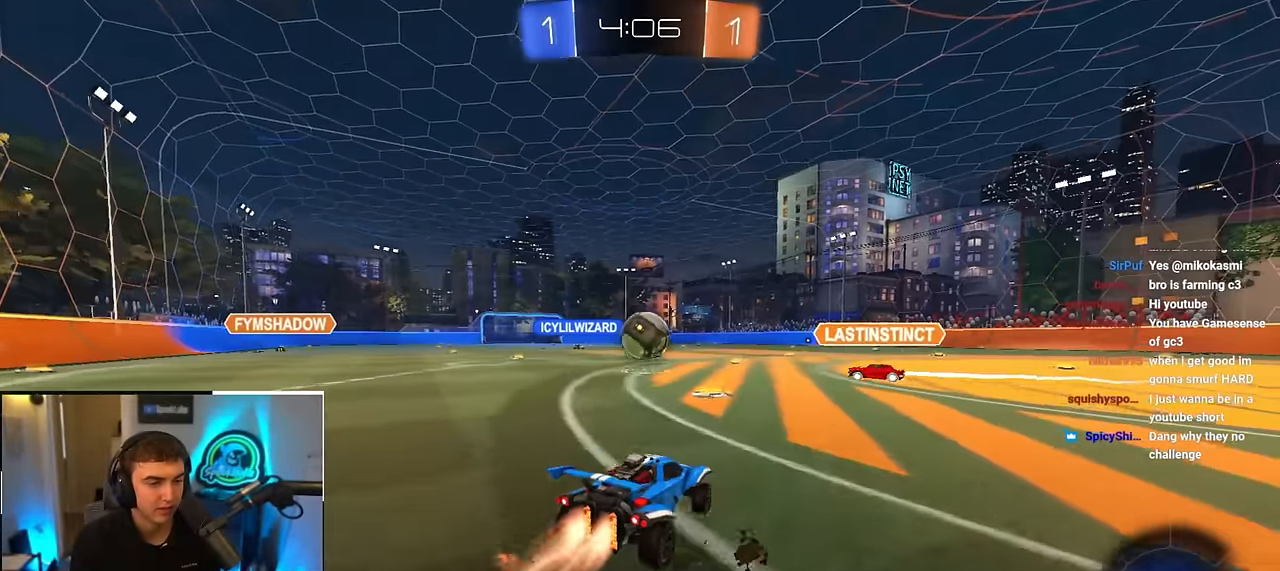
{"buttons": ["L2"], "left_stick": "up-left", "right_stick": "center", "events": []}
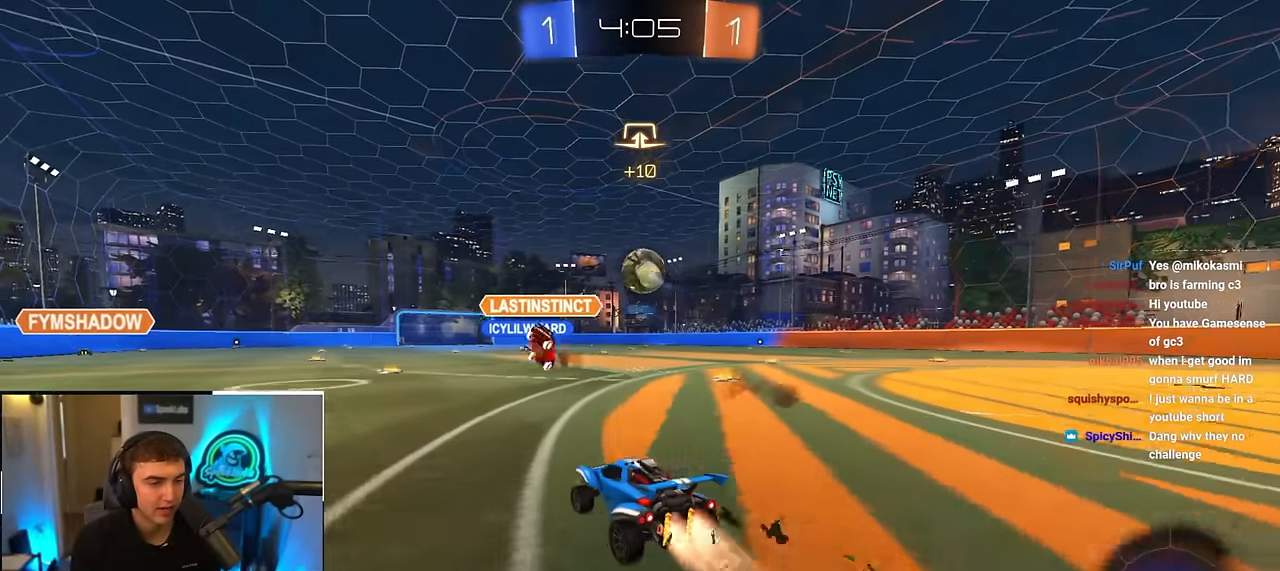
{"buttons": ["L2"], "left_stick": "up", "right_stick": "center", "events": [[17, "left_stick", "up"], [150, "L2", "up"], [367, "TRIANGLE", "down"], [450, "L2", "down"], [483, "TRIANGLE", "up"]]}
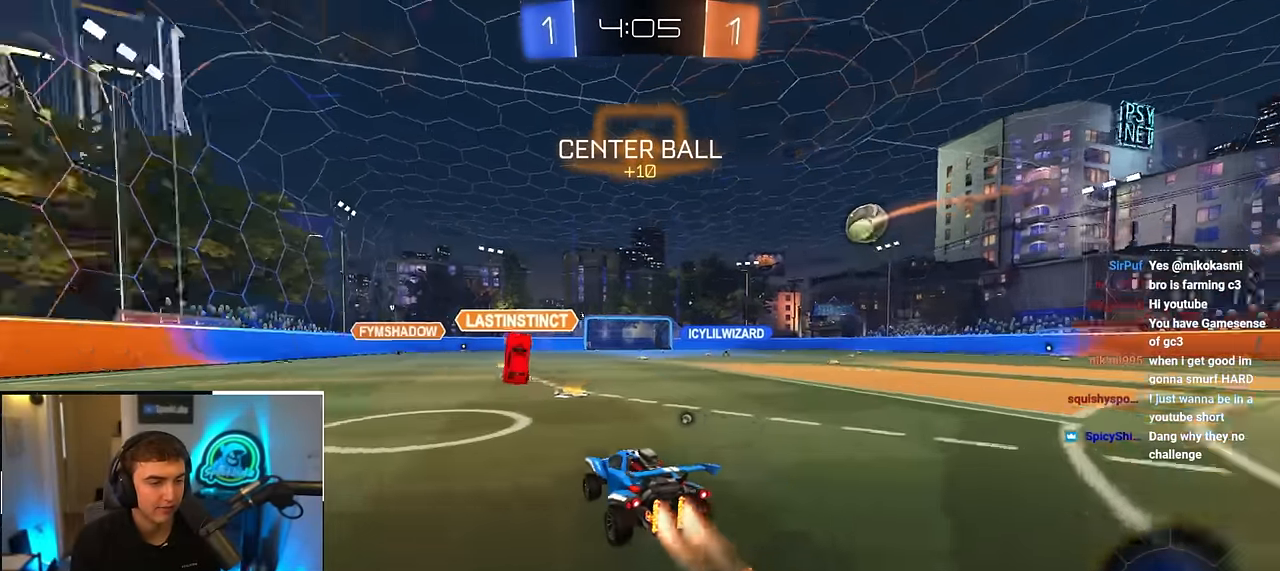
{"buttons": [], "left_stick": "up", "right_stick": "center", "events": [[267, "L2", "up"]]}
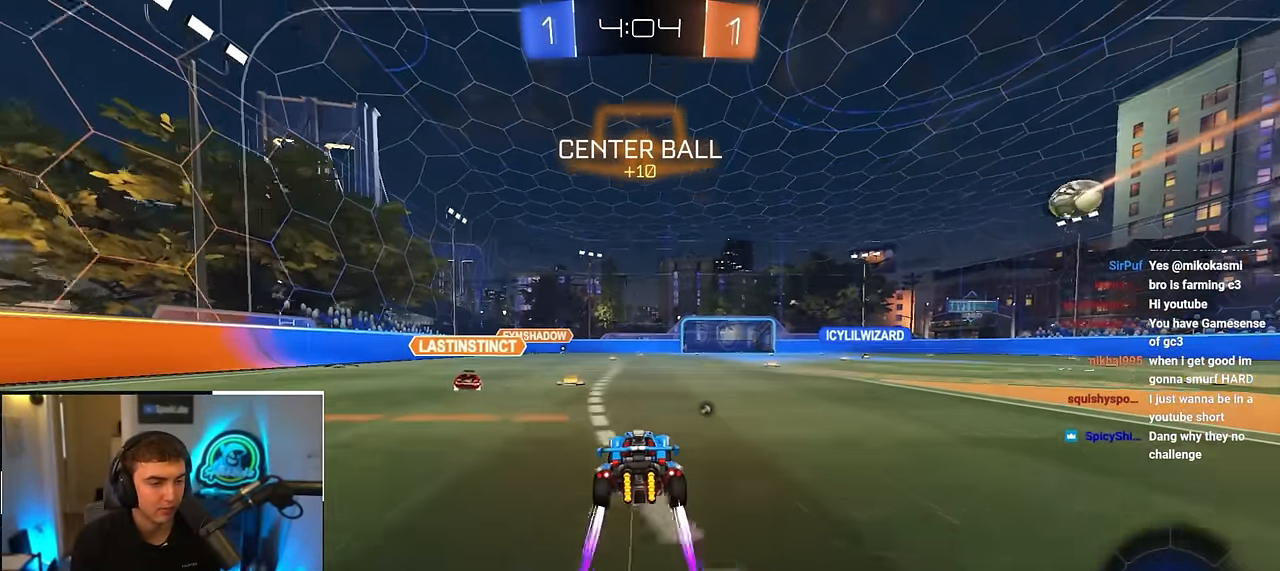
{"buttons": [], "left_stick": "up", "right_stick": "center", "events": []}
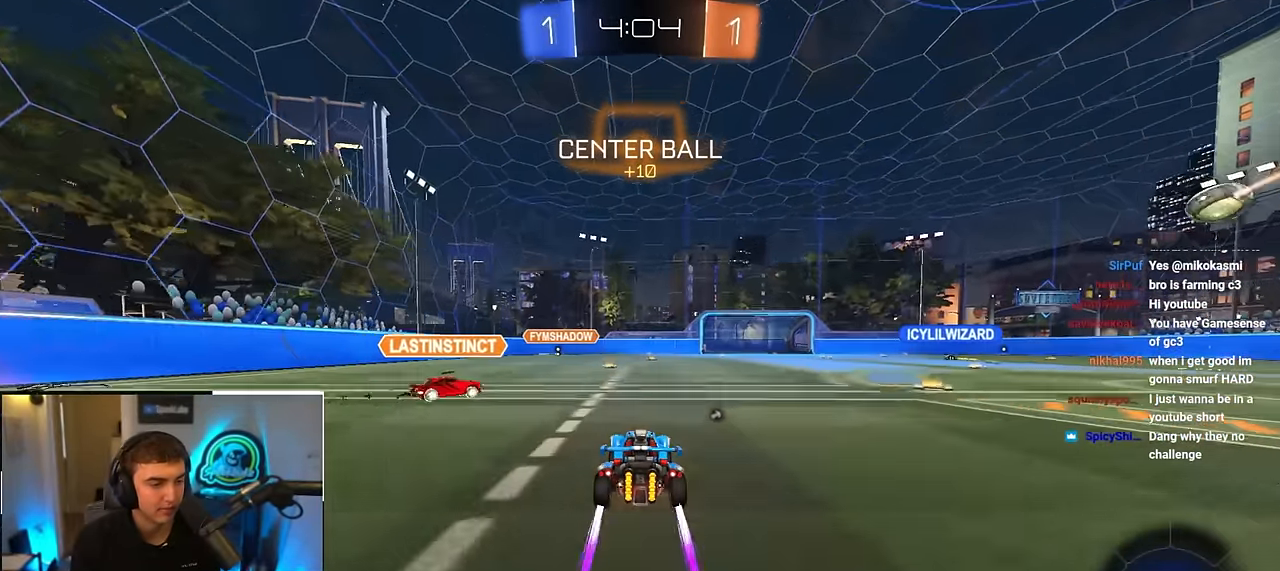
{"buttons": [], "left_stick": "up", "right_stick": "center", "events": [[133, "left_stick", "up-right"], [150, "L2", "down"], [333, "left_stick", "up"], [450, "L2", "up"]]}
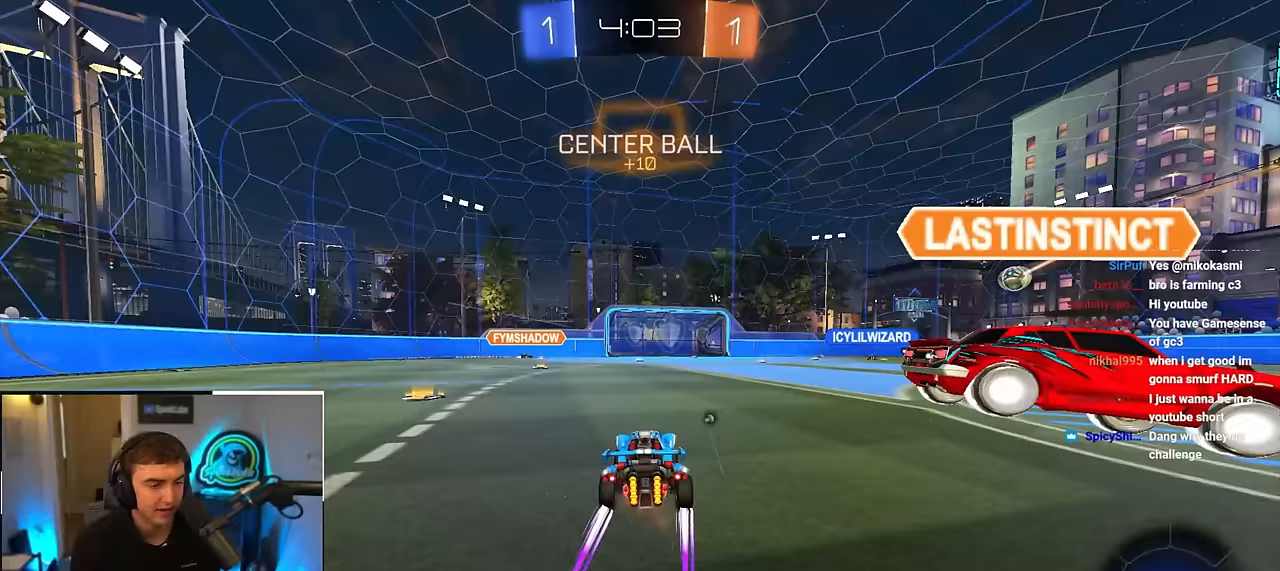
{"buttons": [], "left_stick": "up-right", "right_stick": "center", "events": [[283, "left_stick", "up-right"]]}
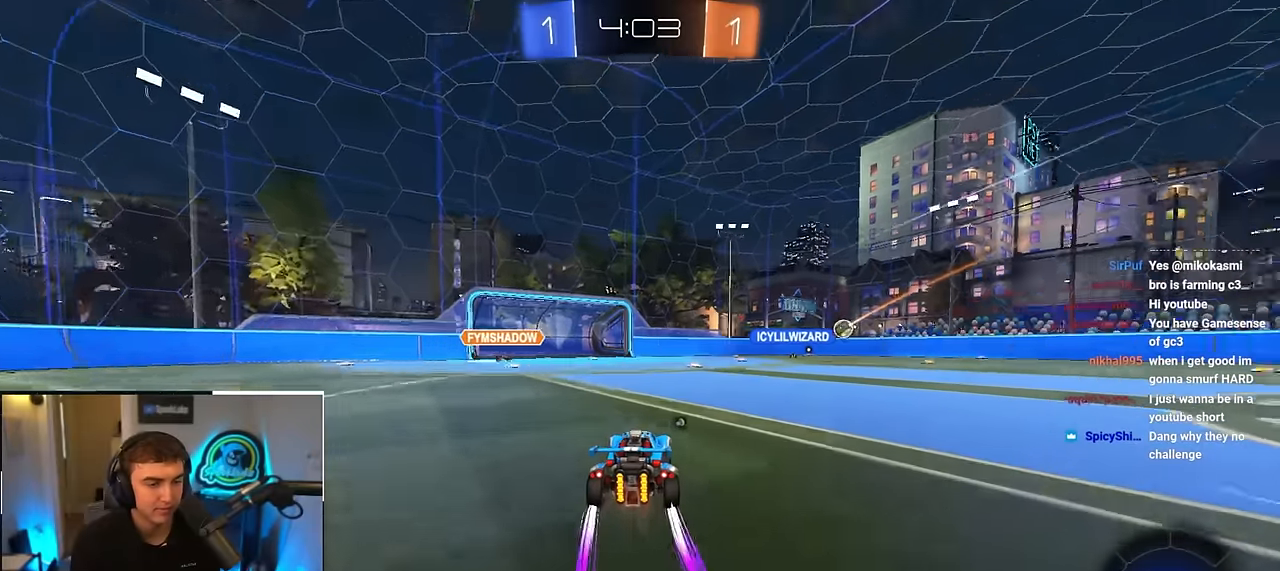
{"buttons": [], "left_stick": "up", "right_stick": "right", "events": [[133, "left_stick", "up-left"], [217, "right_stick", "down-right"], [267, "right_stick", "right"], [317, "left_stick", "up"]]}
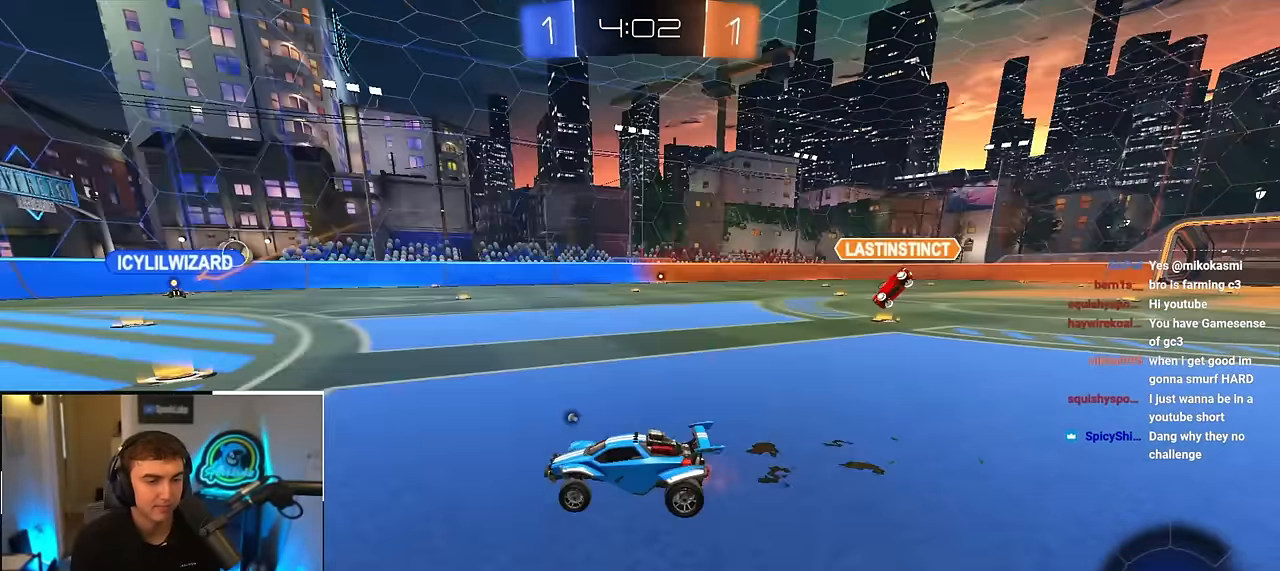
{"buttons": [], "left_stick": "right", "right_stick": "center", "events": [[150, "right_stick", "center"], [350, "left_stick", "right"]]}
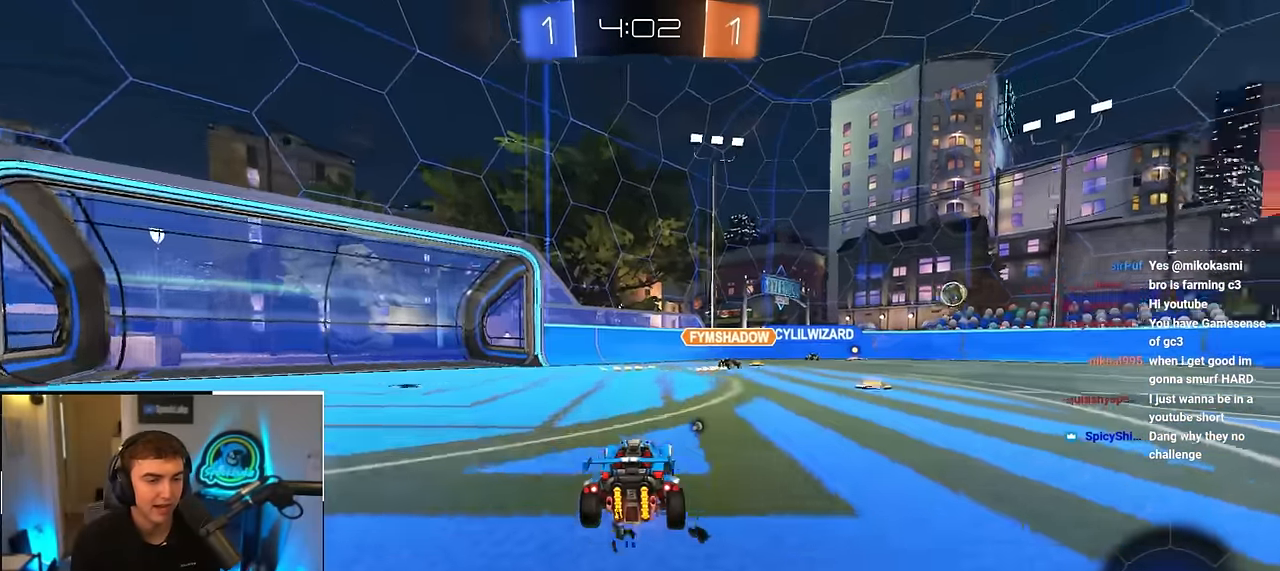
{"buttons": [], "left_stick": "up", "right_stick": "center", "events": [[50, "left_stick", "down-right"], [100, "TRIANGLE", "down"], [183, "TRIANGLE", "up"], [233, "left_stick", "right"], [333, "left_stick", "up-right"], [450, "left_stick", "up"]]}
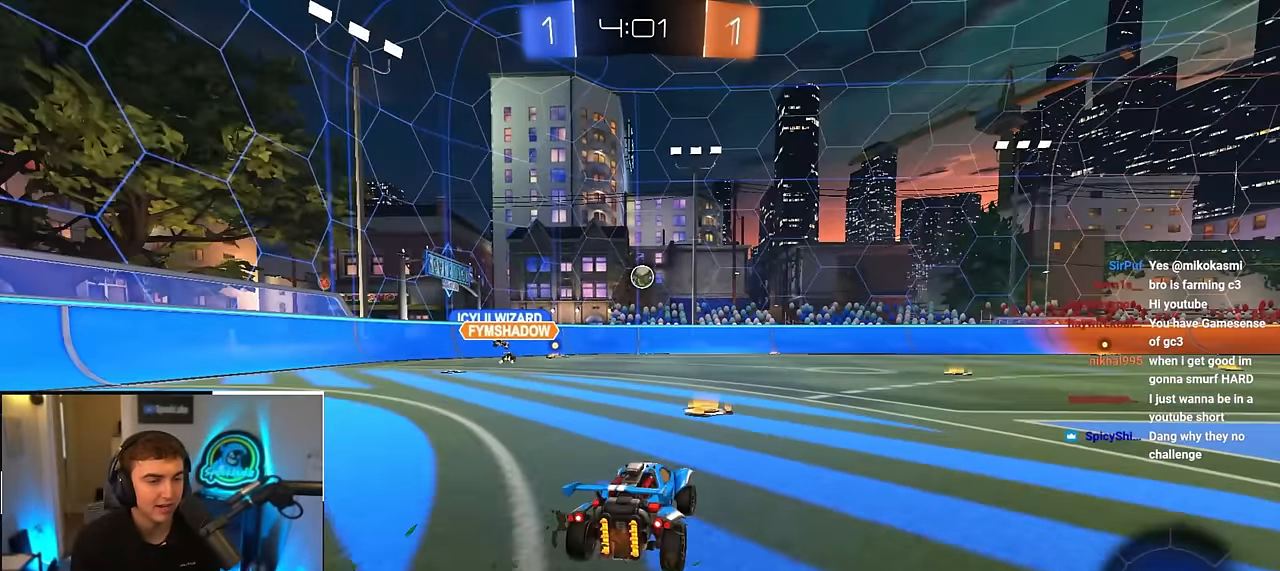
{"buttons": [], "left_stick": "up", "right_stick": "center", "events": [[183, "left_stick", "center"], [267, "left_stick", "up-left"], [383, "left_stick", "up"]]}